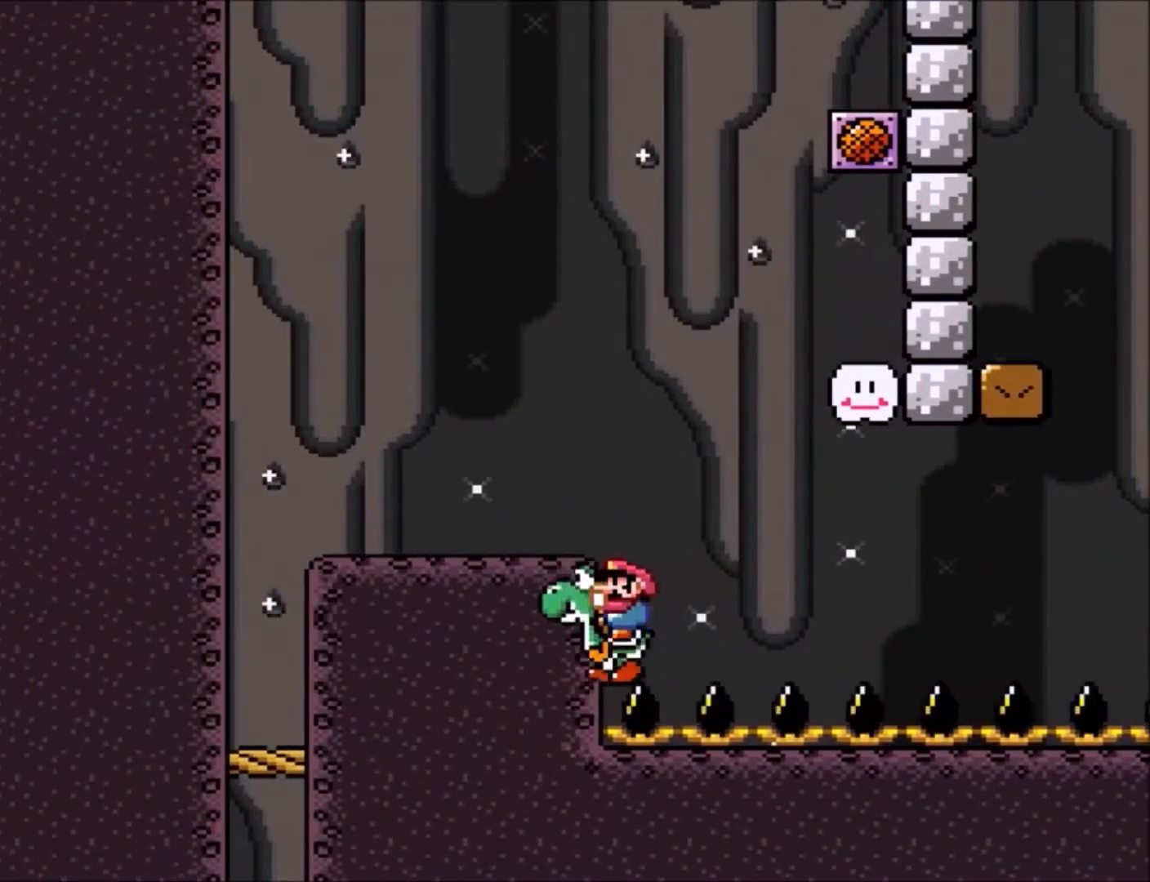
Gameplay with a controller (Nintendo layout); each line is a JSON object with the inputs held at the frame after it. "events" lists button and stick changes between this image and that frame as [ms after this image, input, new state], when the widget could be followed in between. Not read: L3 R3.
{"buttons": ["Y", "DPAD_RIGHT"], "events": [[66, "DPAD_LEFT", "up"], [100, "DPAD_RIGHT", "down"]]}
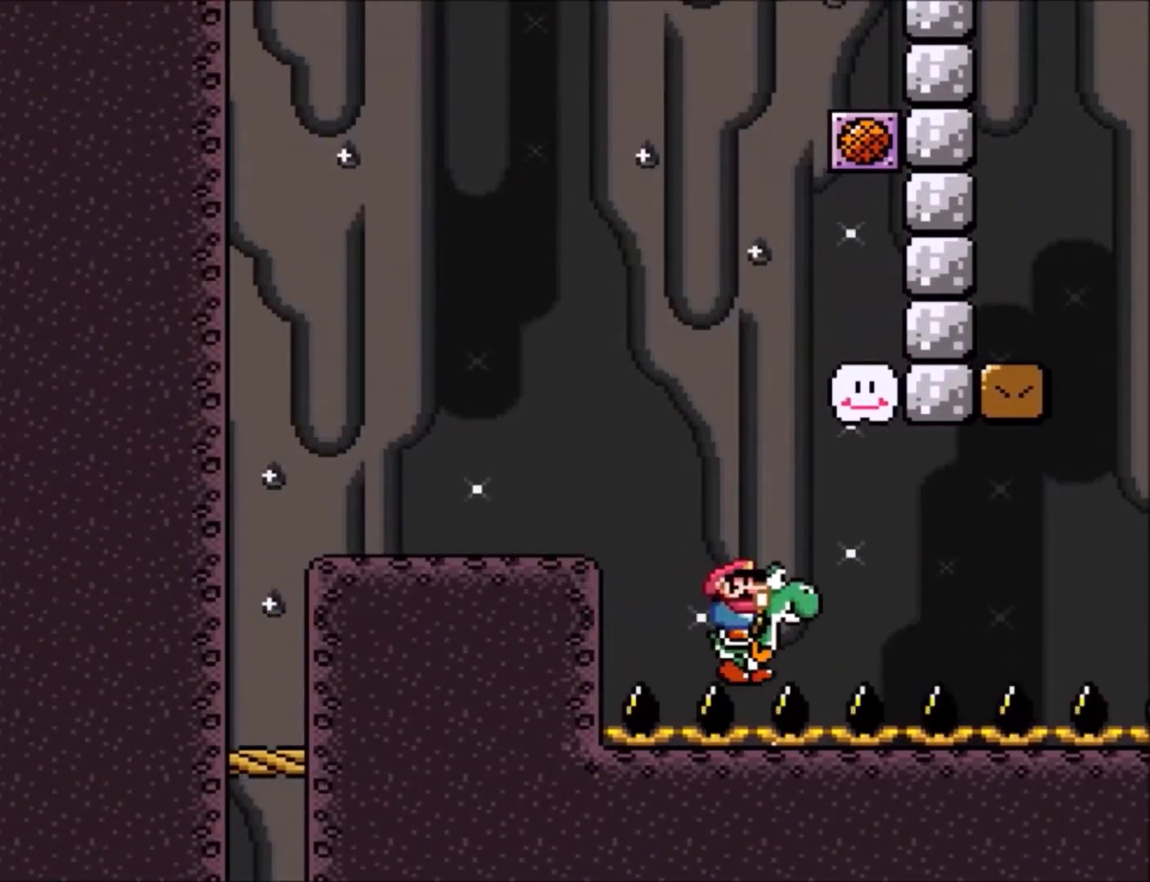
{"buttons": ["Y", "DPAD_RIGHT"], "events": []}
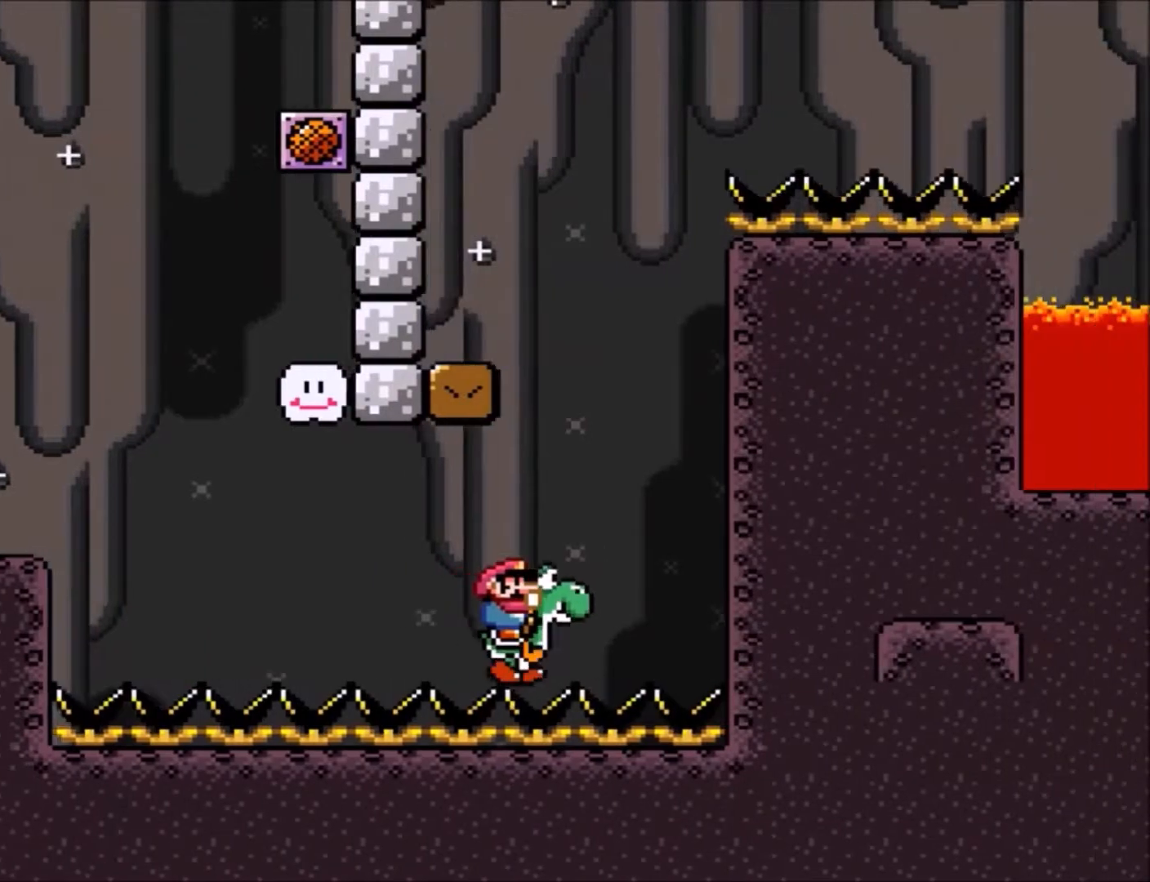
{"buttons": ["B", "Y", "DPAD_UP", "DPAD_LEFT"], "events": [[167, "DPAD_RIGHT", "up"], [167, "DPAD_UP", "down"], [200, "B", "down"], [200, "DPAD_LEFT", "down"], [200, "DPAD_UP", "up"], [267, "DPAD_UP", "down"]]}
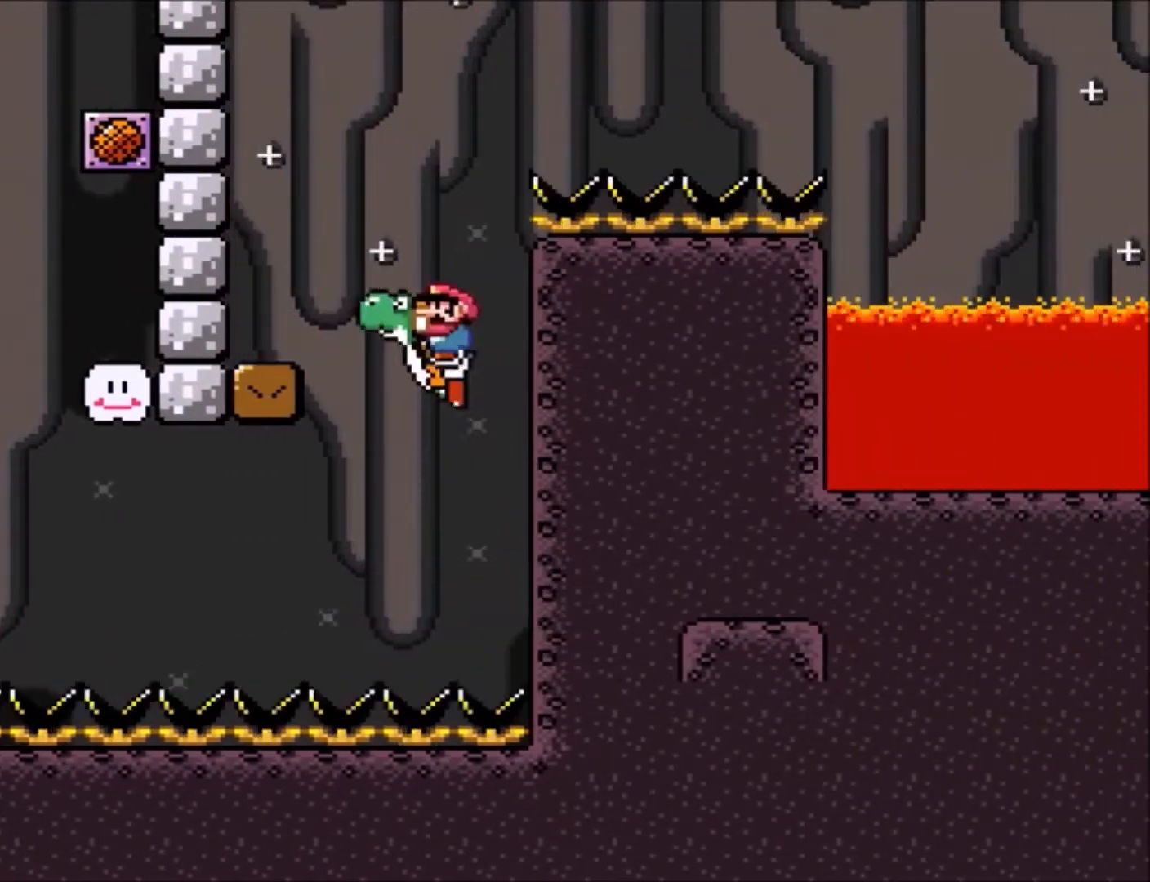
{"buttons": ["Y", "DPAD_RIGHT"], "events": [[200, "DPAD_UP", "up"], [301, "B", "up"], [334, "DPAD_LEFT", "up"], [467, "DPAD_RIGHT", "down"]]}
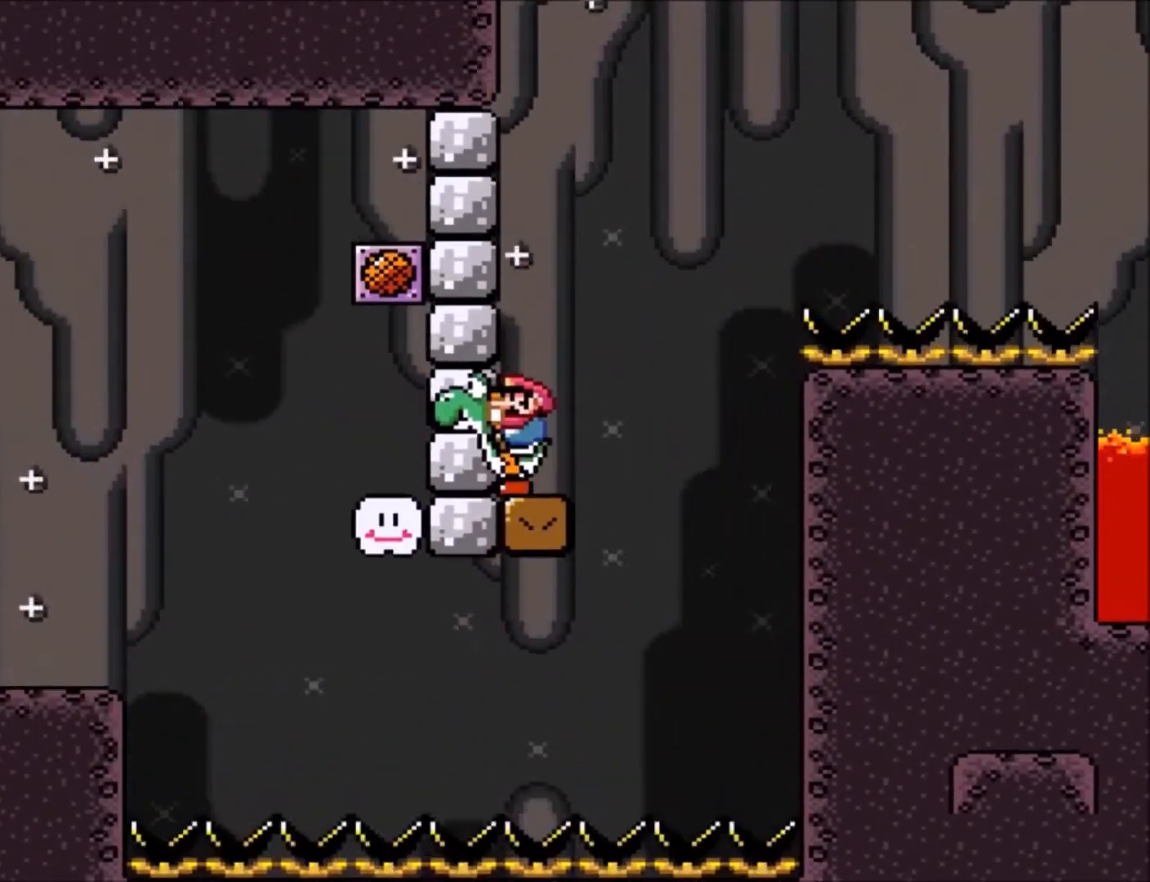
{"buttons": ["B", "Y", "DPAD_RIGHT"], "events": [[66, "B", "down"]]}
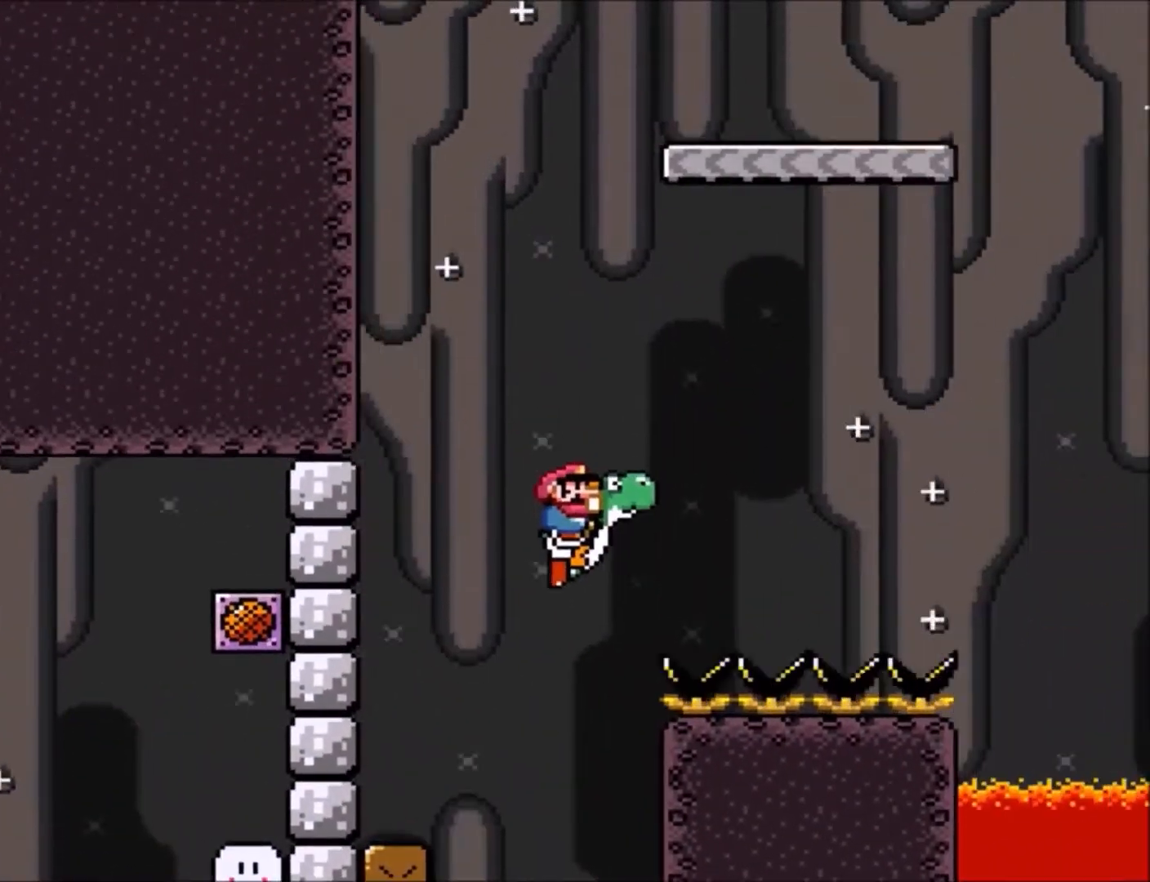
{"buttons": ["Y", "DPAD_LEFT"], "events": [[200, "DPAD_RIGHT", "up"], [234, "B", "up"], [267, "DPAD_LEFT", "down"]]}
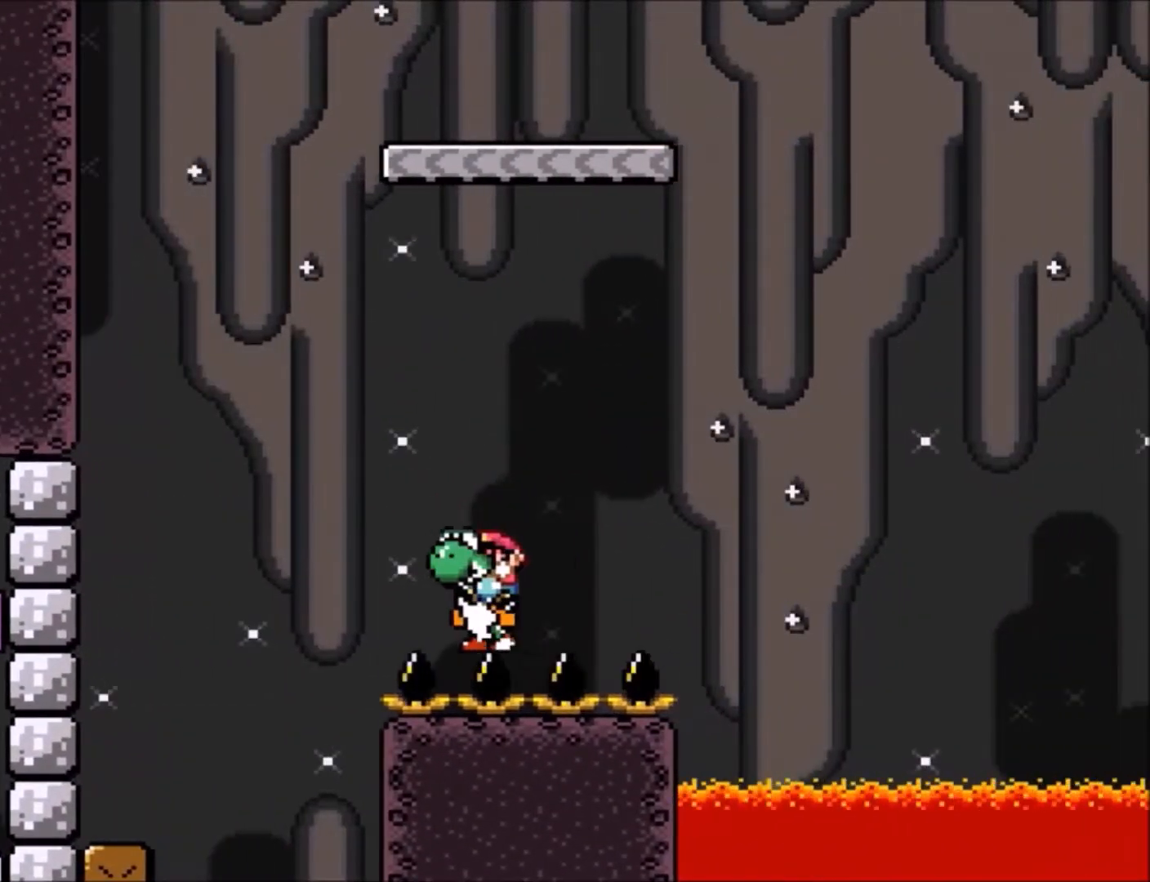
{"buttons": ["Y", "DPAD_RIGHT"], "events": [[33, "DPAD_LEFT", "up"], [200, "DPAD_RIGHT", "down"], [233, "DPAD_RIGHT", "up"], [333, "DPAD_RIGHT", "down"]]}
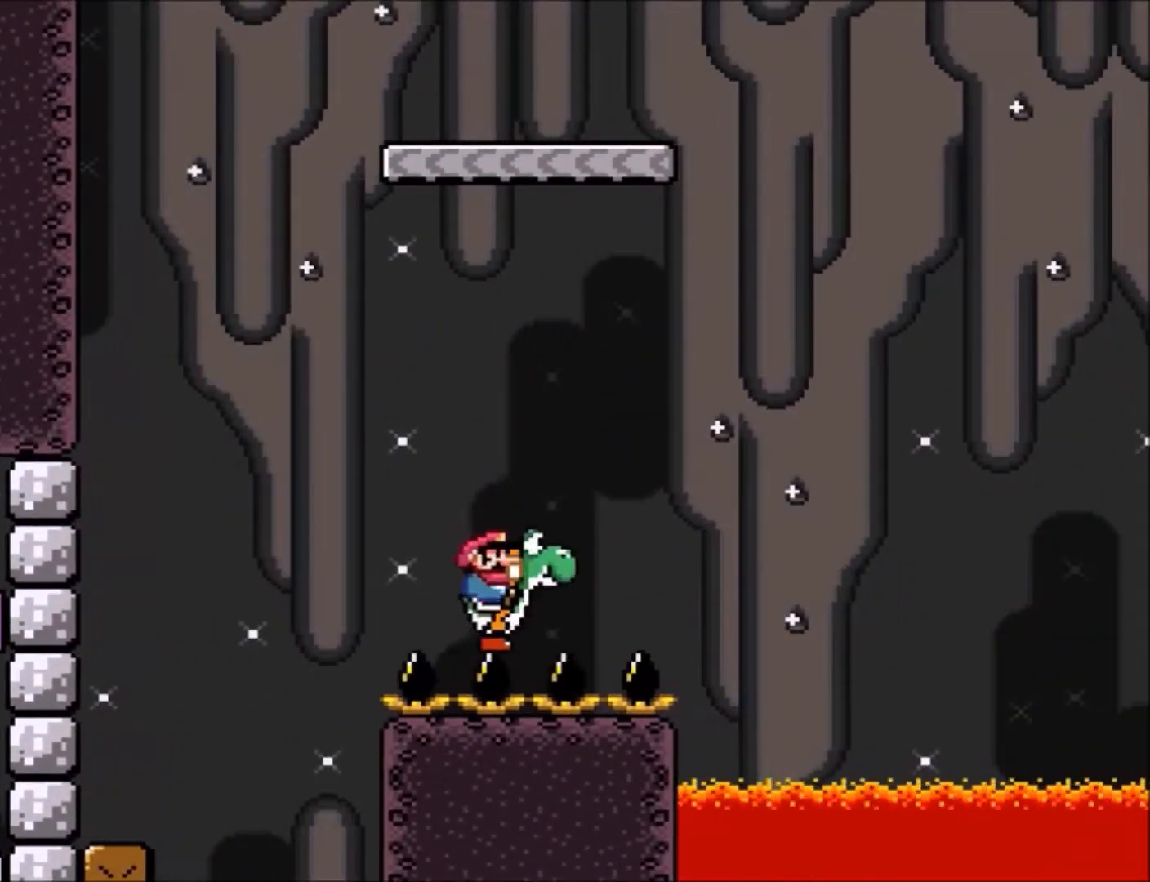
{"buttons": ["B", "Y", "DPAD_LEFT"], "events": [[167, "B", "down"], [267, "DPAD_RIGHT", "up"], [367, "DPAD_LEFT", "down"]]}
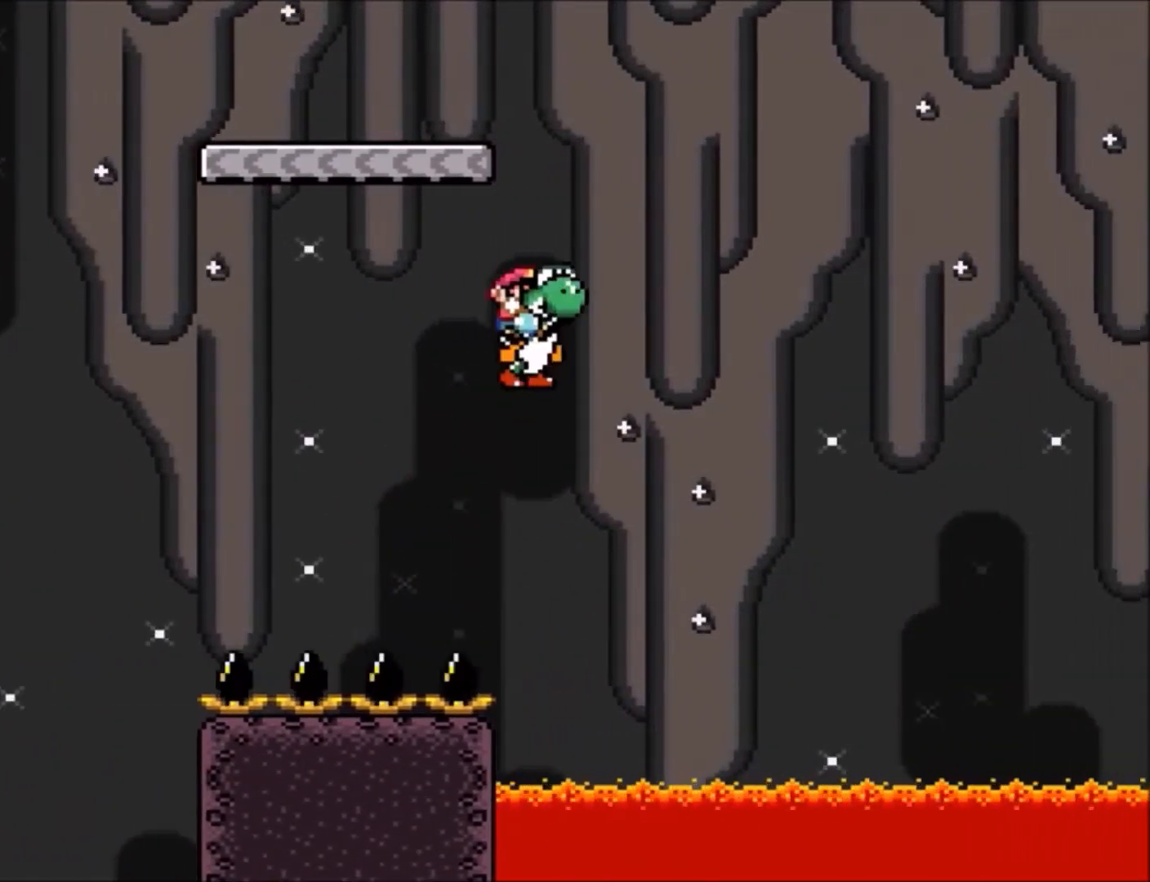
{"buttons": ["Y", "DPAD_LEFT"], "events": [[267, "B", "up"]]}
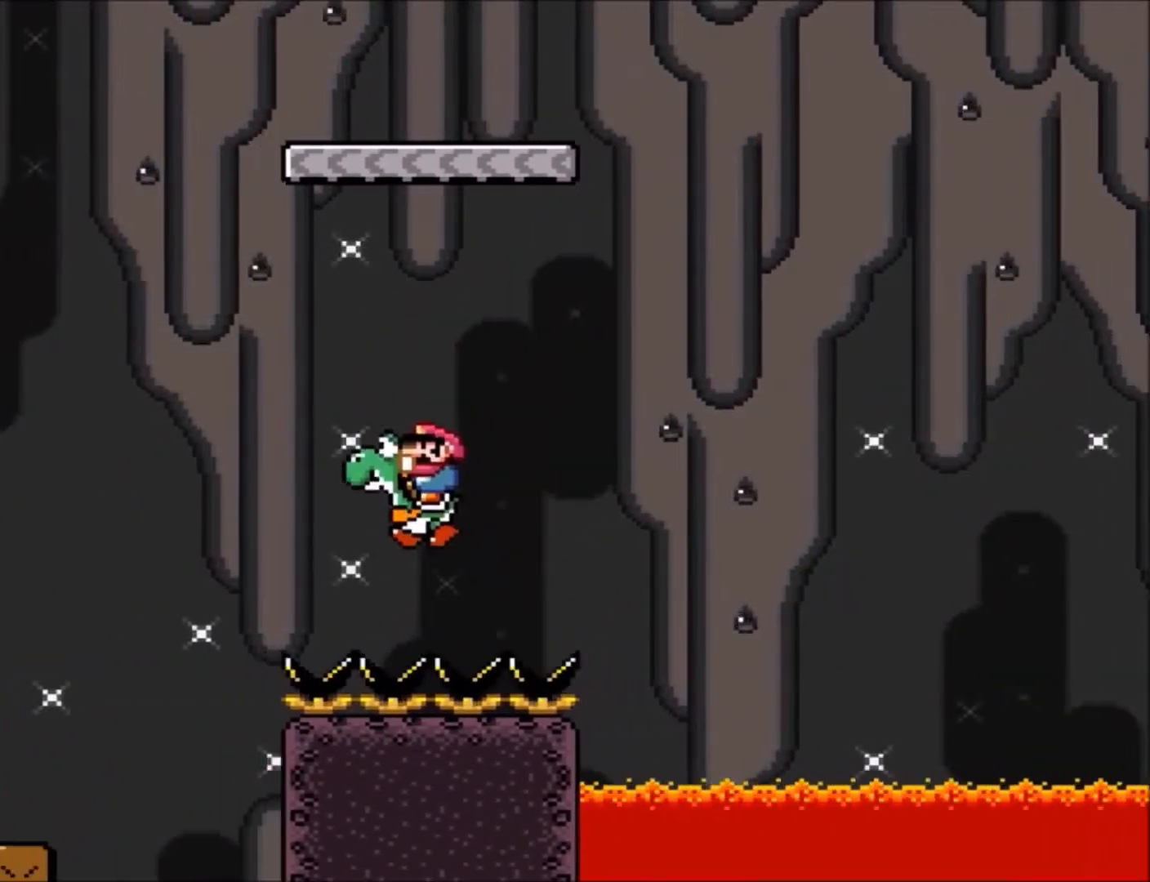
{"buttons": ["B", "Y", "DPAD_UP", "DPAD_LEFT"], "events": [[133, "B", "down"], [200, "DPAD_UP", "down"]]}
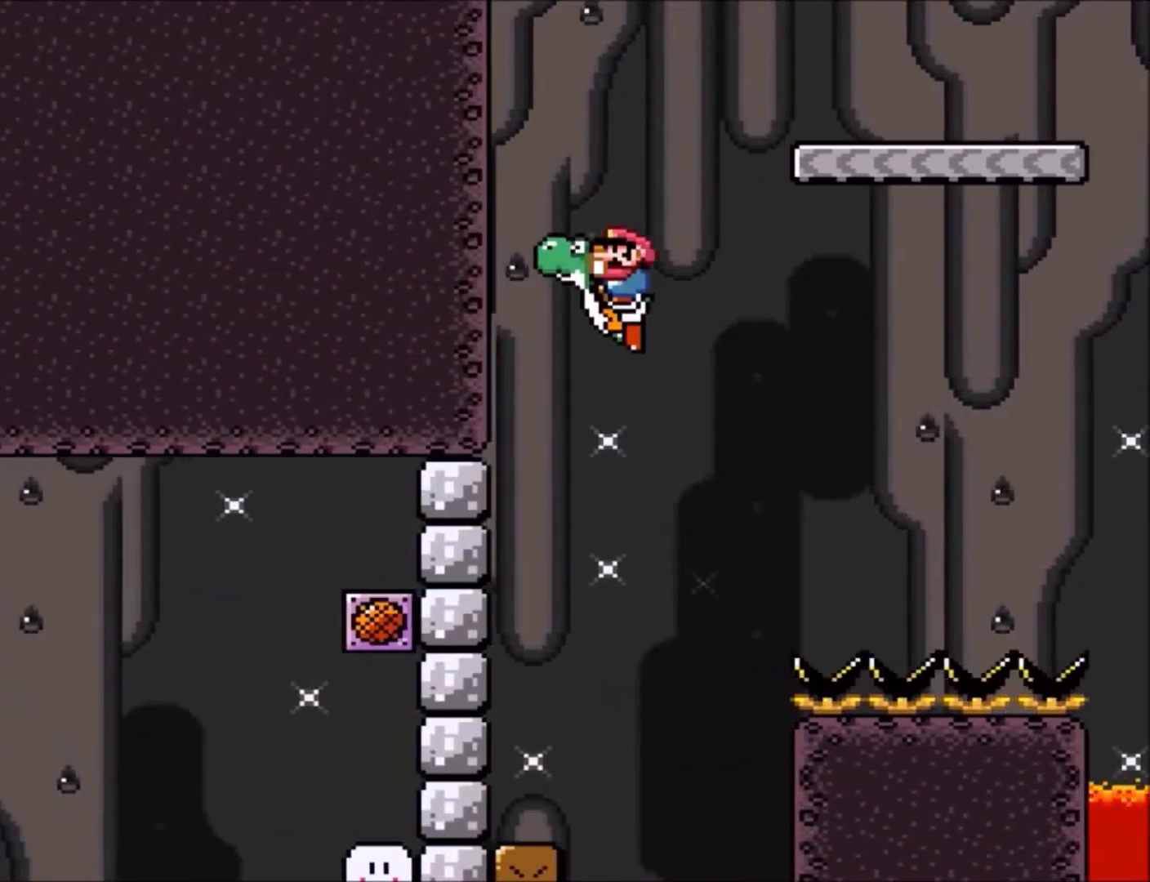
{"buttons": ["Y", "DPAD_RIGHT"], "events": [[134, "DPAD_LEFT", "up"], [134, "DPAD_RIGHT", "down"], [134, "DPAD_UP", "up"], [234, "B", "up"]]}
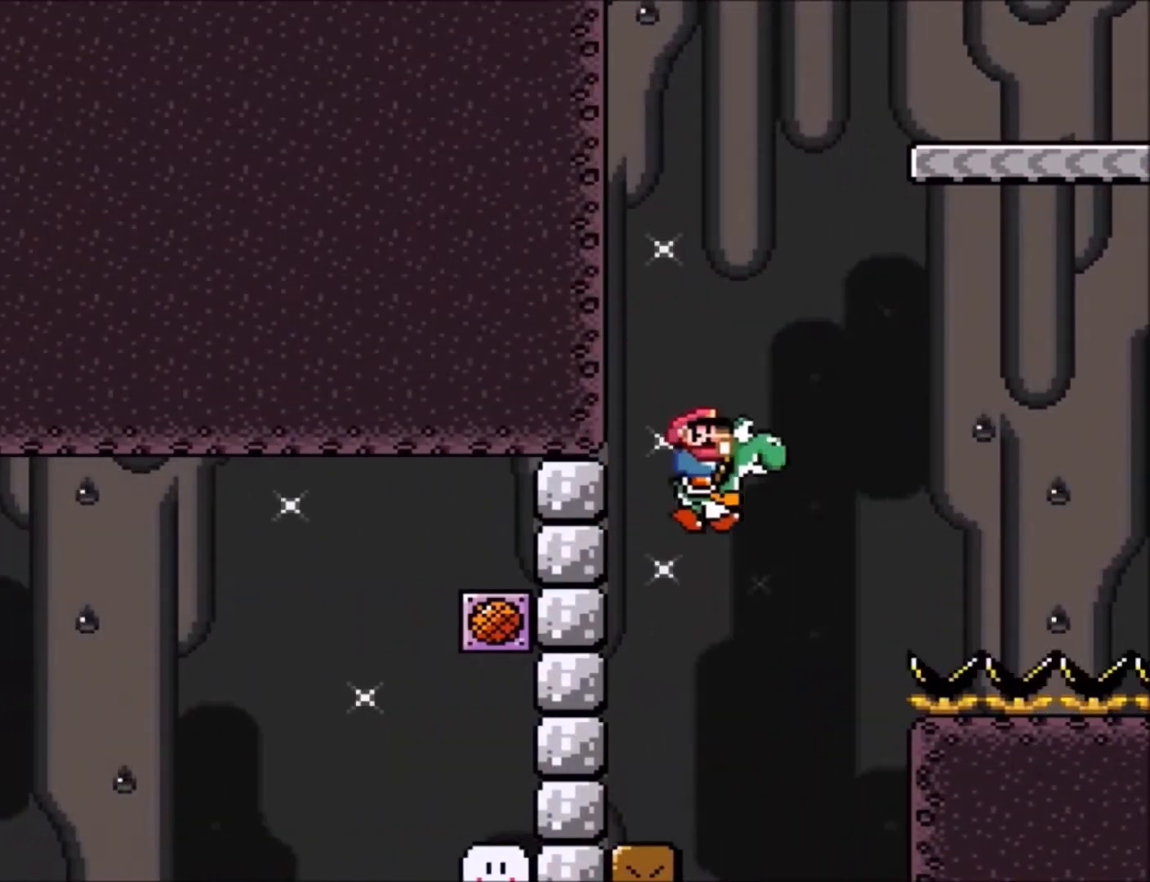
{"buttons": ["Y", "DPAD_LEFT"], "events": [[233, "DPAD_RIGHT", "up"], [334, "DPAD_LEFT", "down"]]}
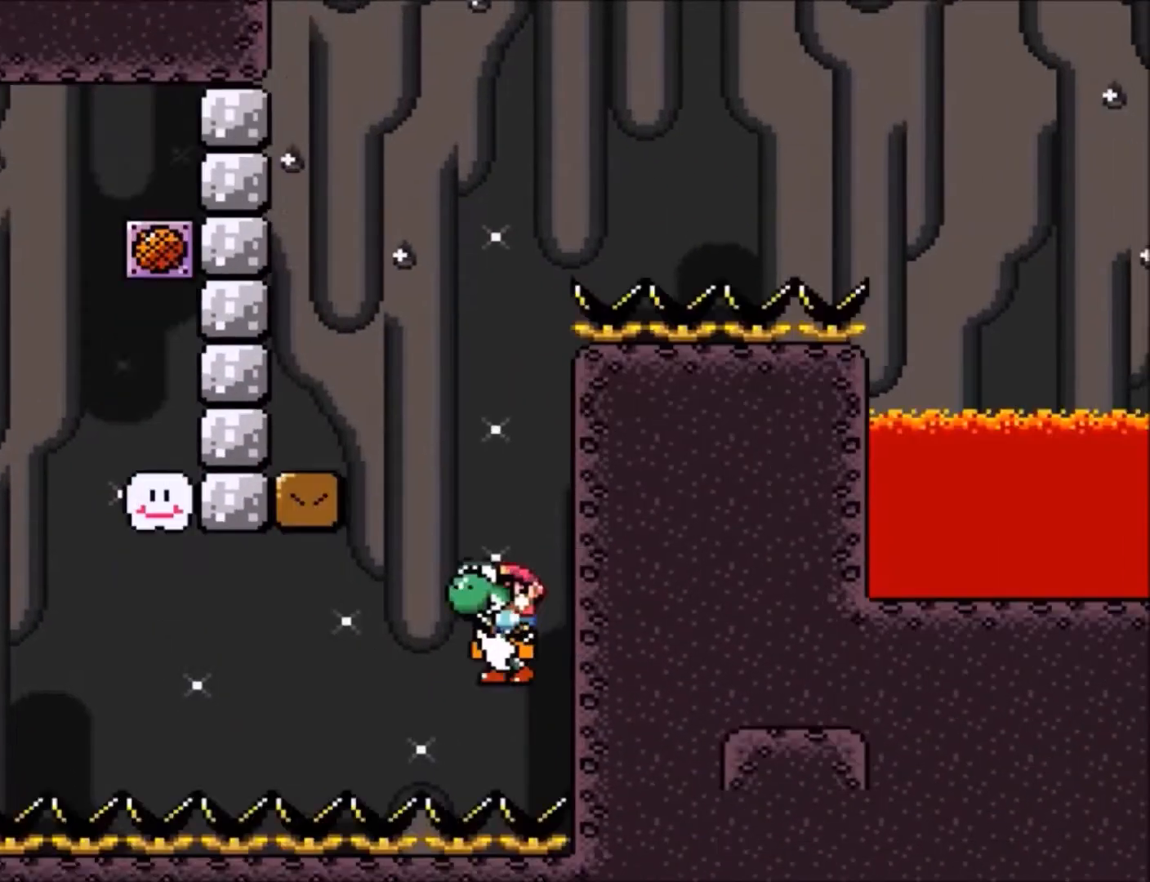
{"buttons": ["Y", "DPAD_LEFT"], "events": []}
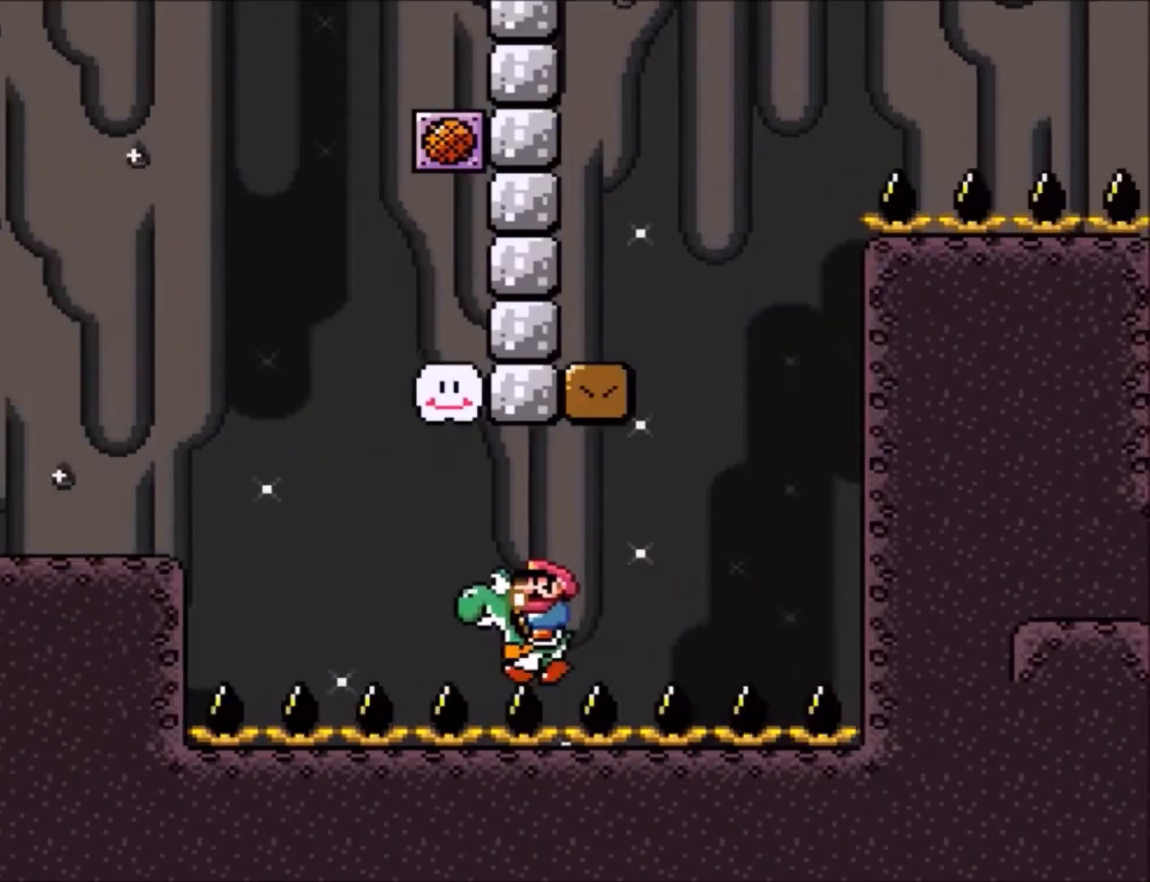
{"buttons": ["Y", "DPAD_LEFT"], "events": [[133, "B", "down"], [334, "B", "up"]]}
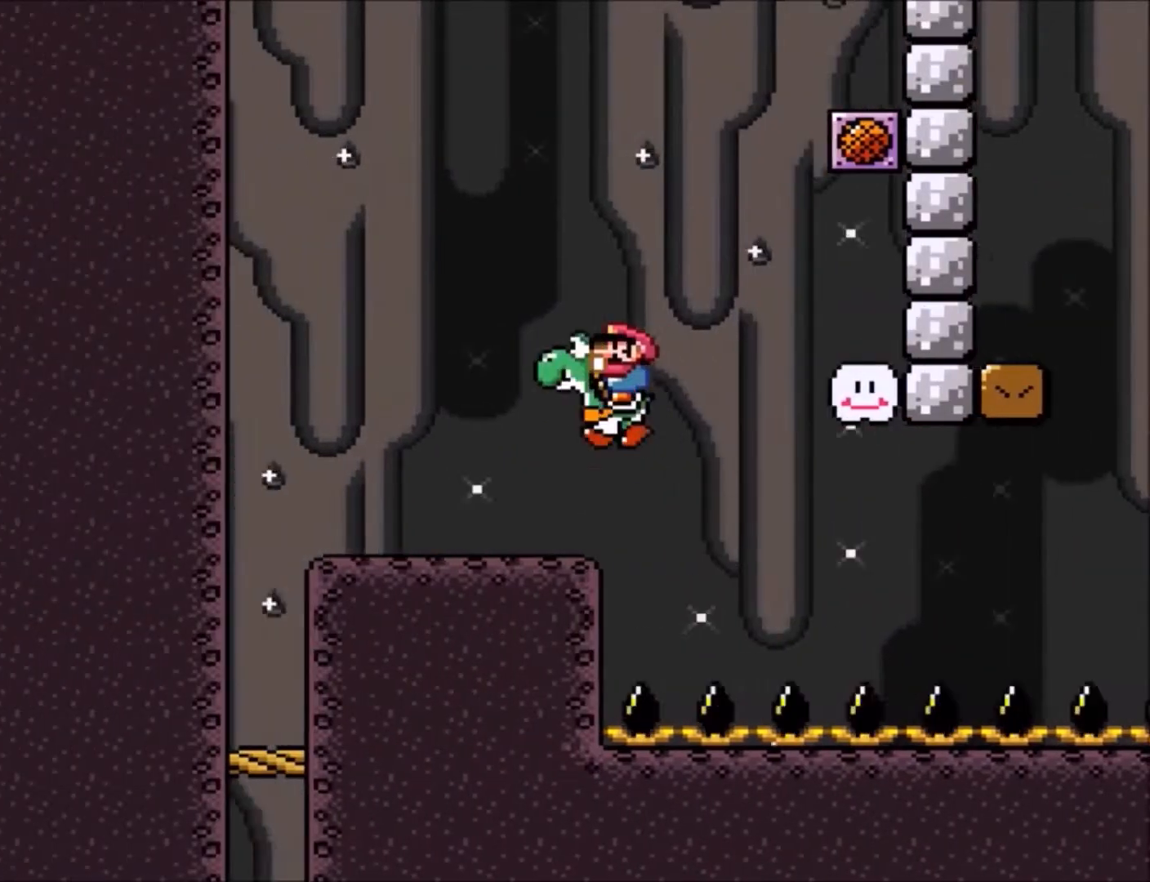
{"buttons": ["Y", "DPAD_LEFT"], "events": []}
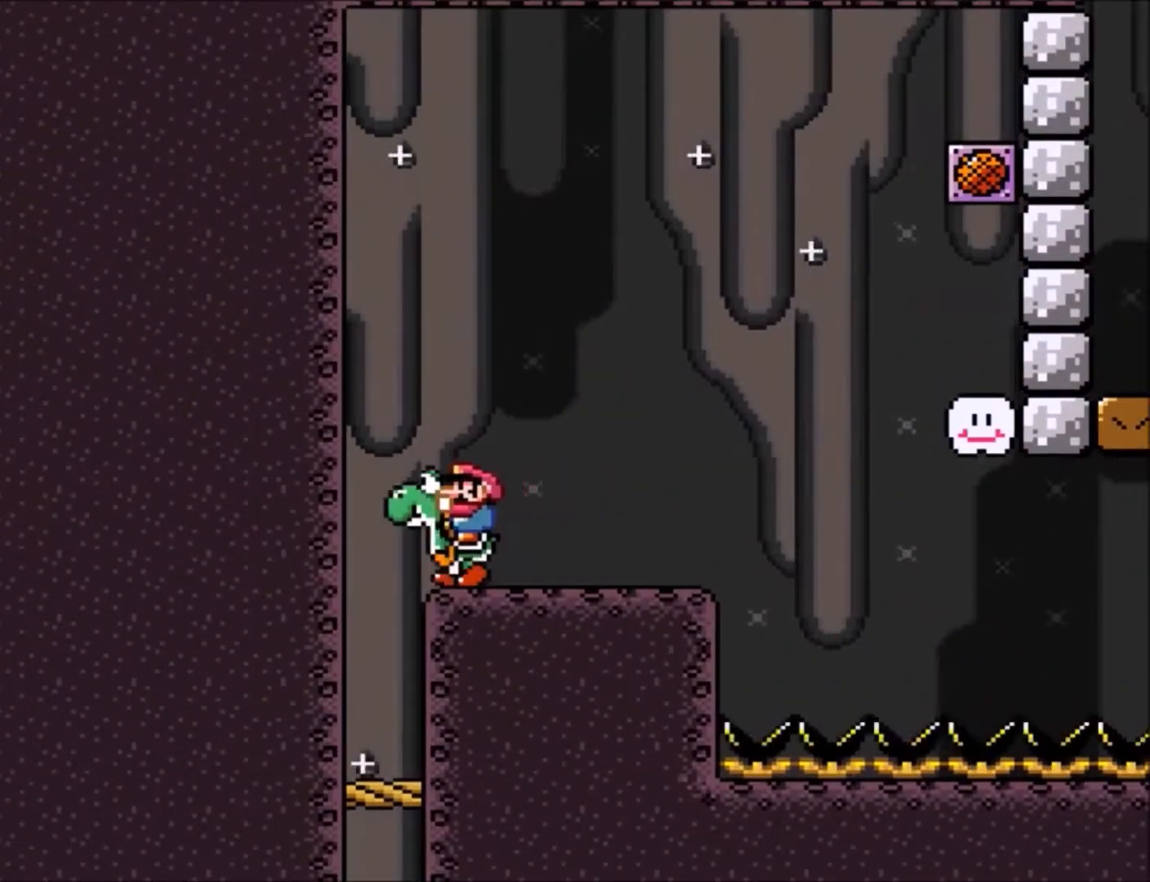
{"buttons": ["Y"], "events": [[33, "DPAD_LEFT", "up"]]}
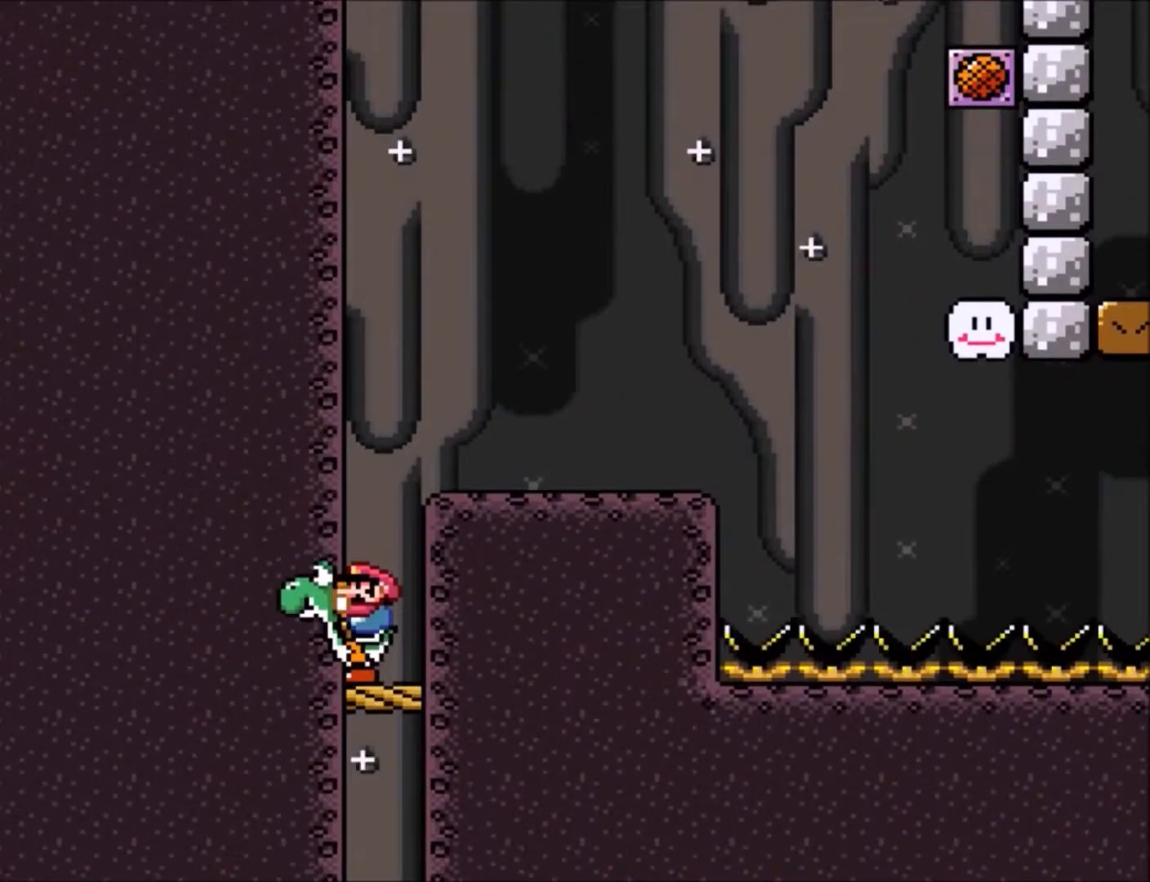
{"buttons": ["Y"], "events": []}
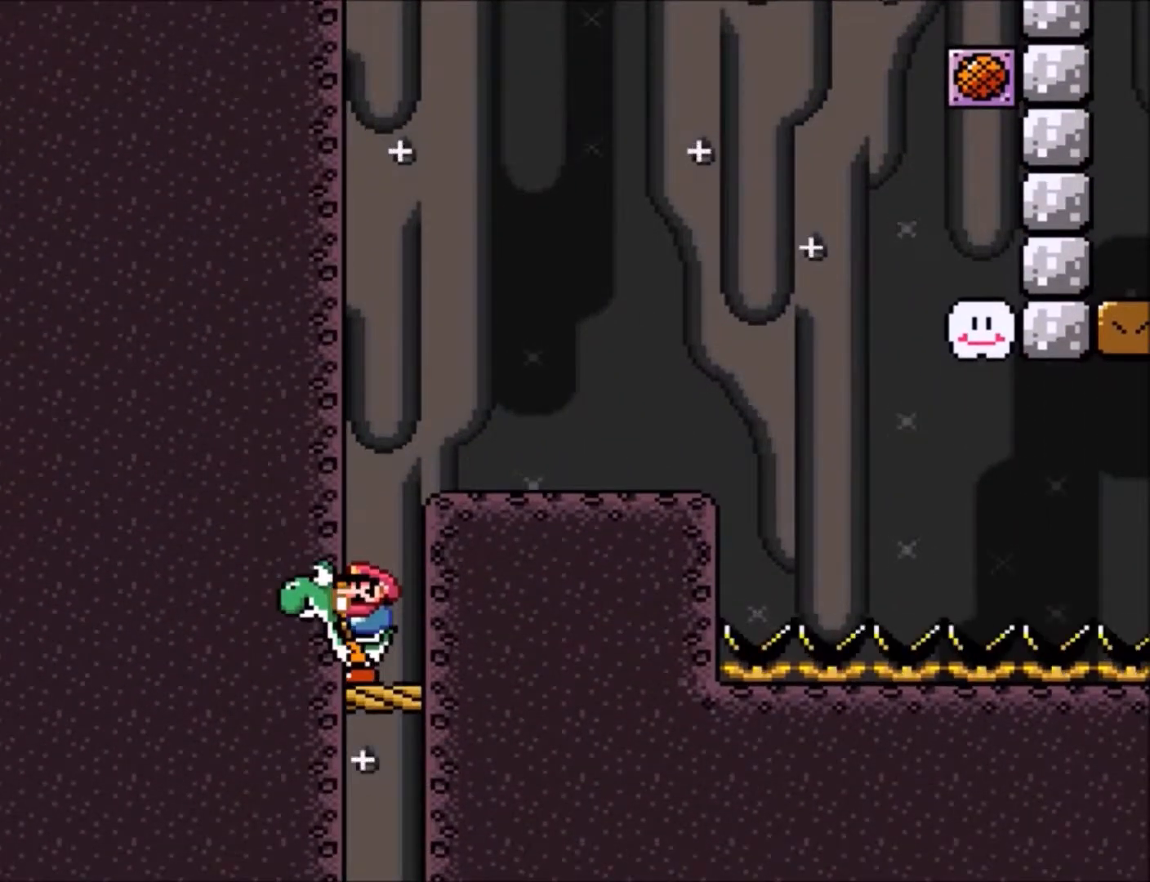
{"buttons": ["Y", "DPAD_DOWN"], "events": [[133, "DPAD_DOWN", "down"]]}
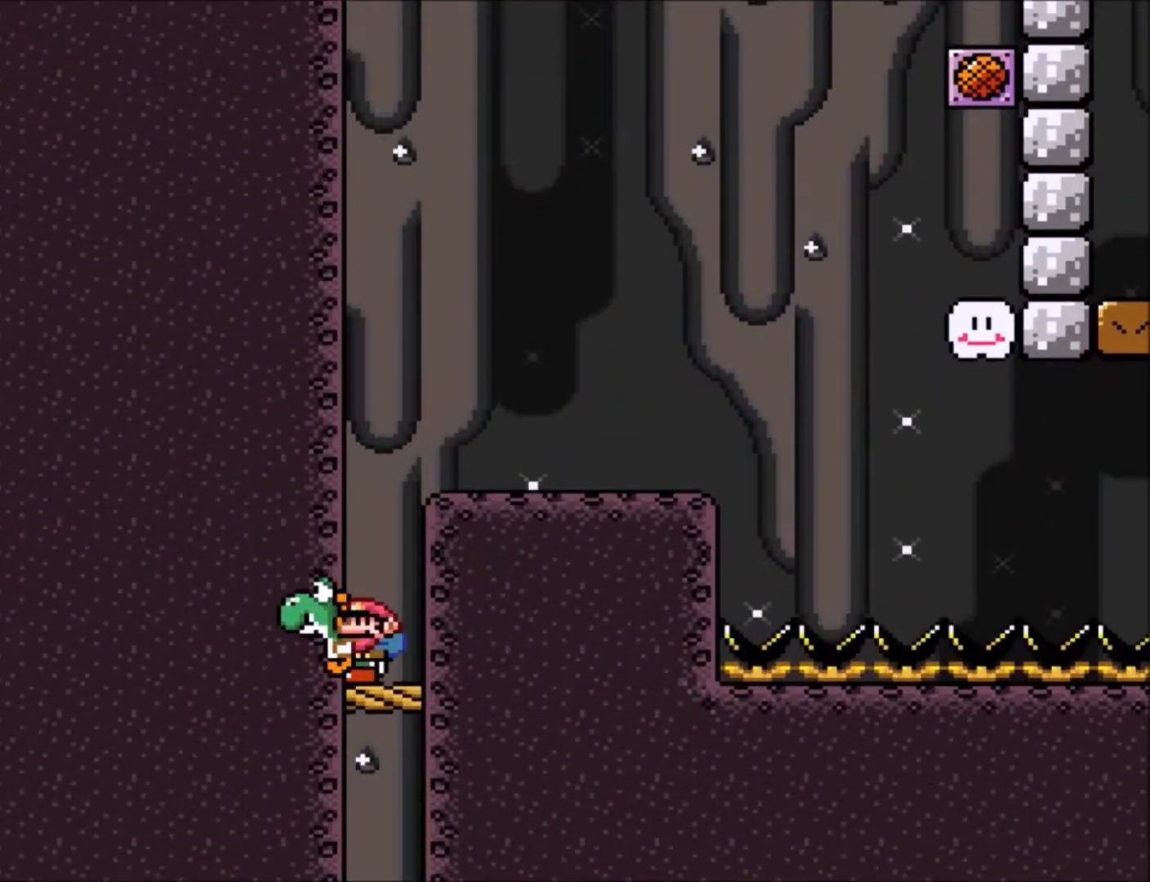
{"buttons": ["Y"], "events": [[468, "DPAD_DOWN", "up"]]}
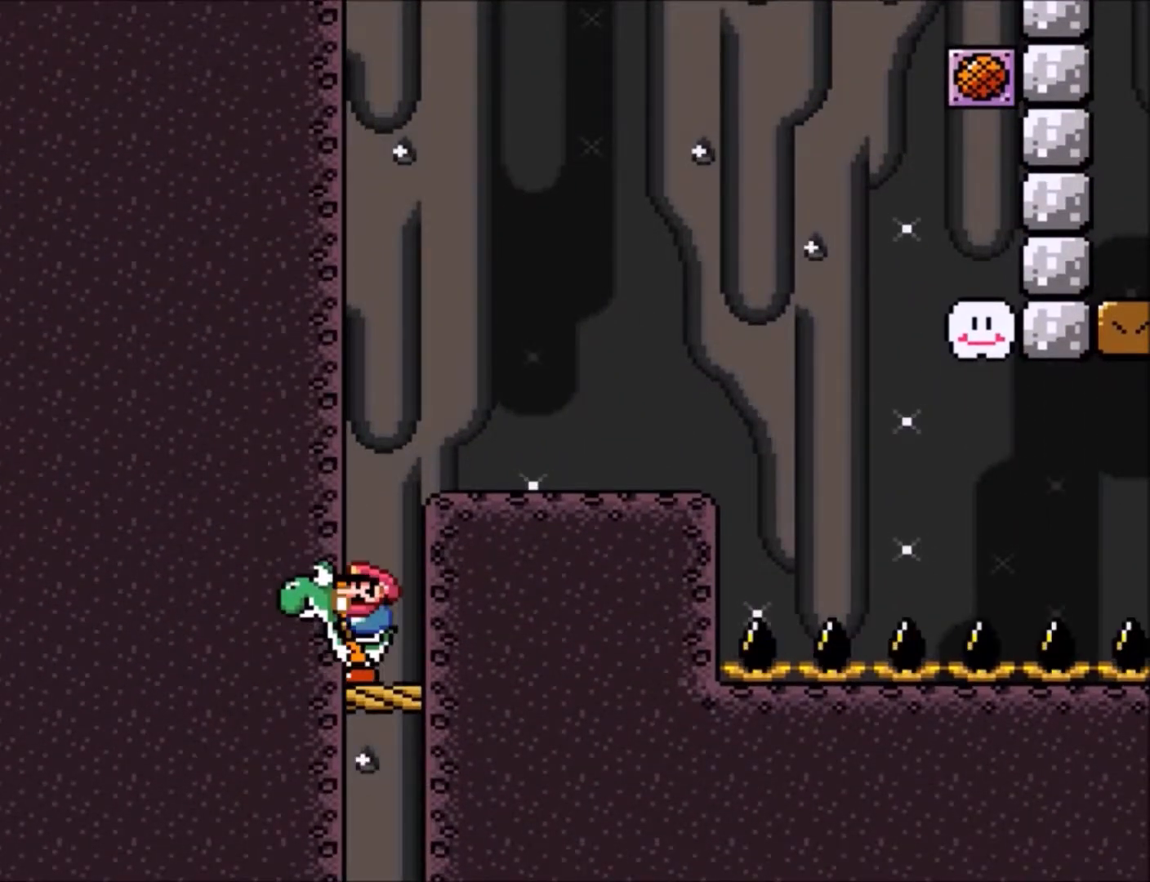
{"buttons": ["Y"], "events": []}
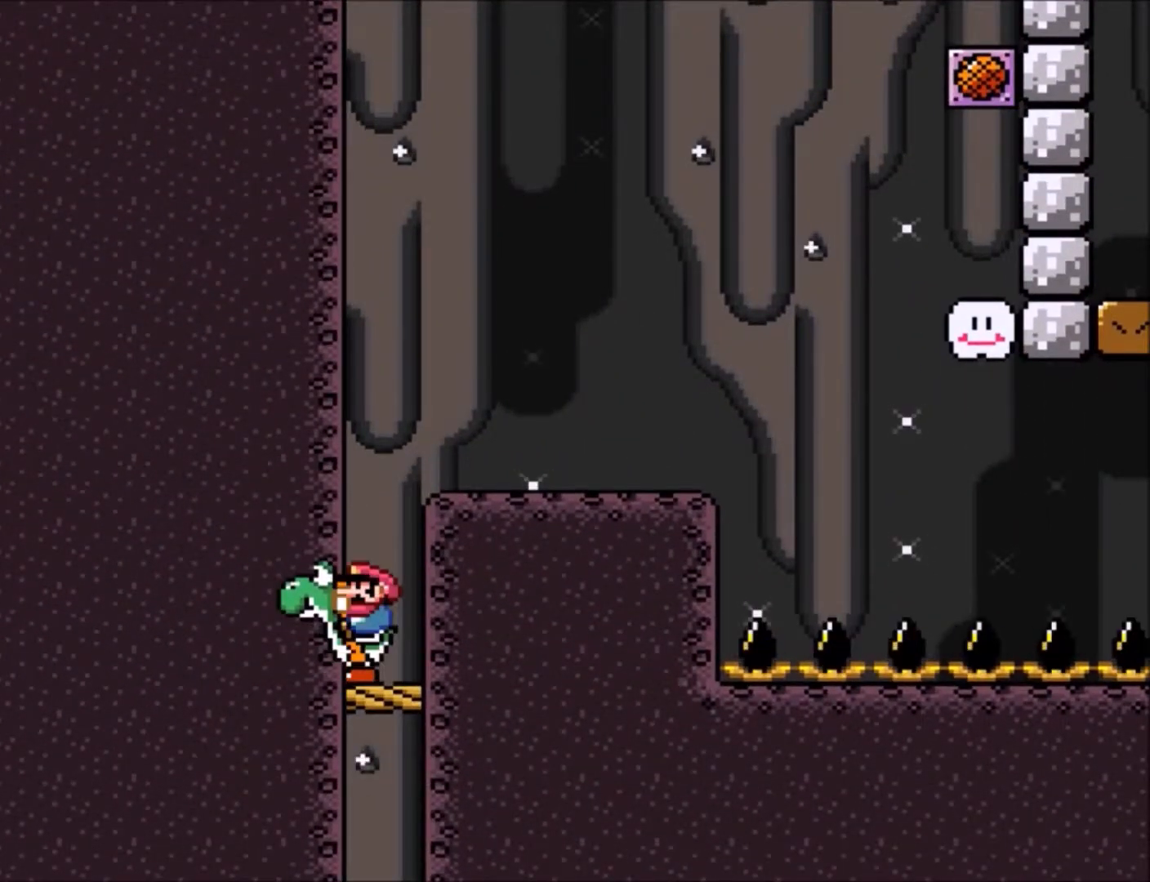
{"buttons": ["Y"], "events": []}
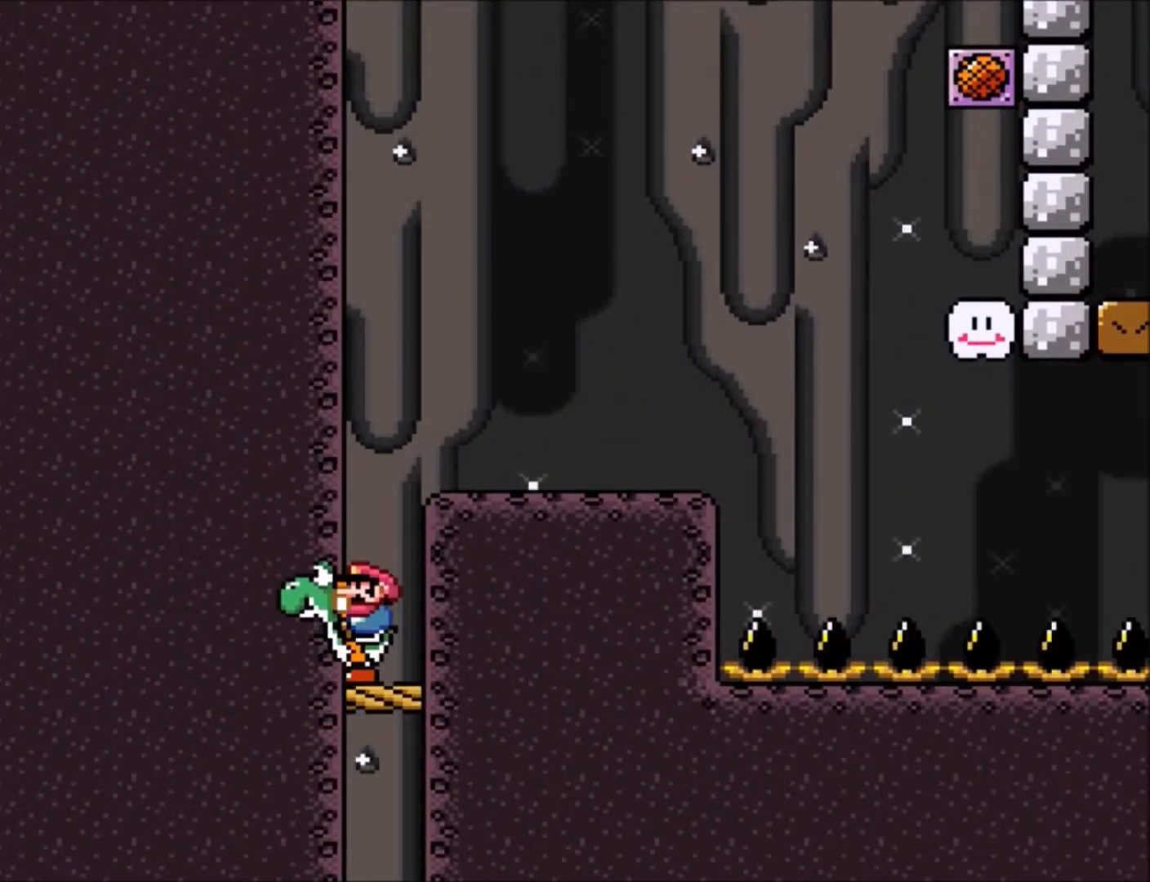
{"buttons": ["Y", "DPAD_RIGHT"], "events": [[100, "DPAD_RIGHT", "down"], [133, "B", "down"], [500, "B", "up"]]}
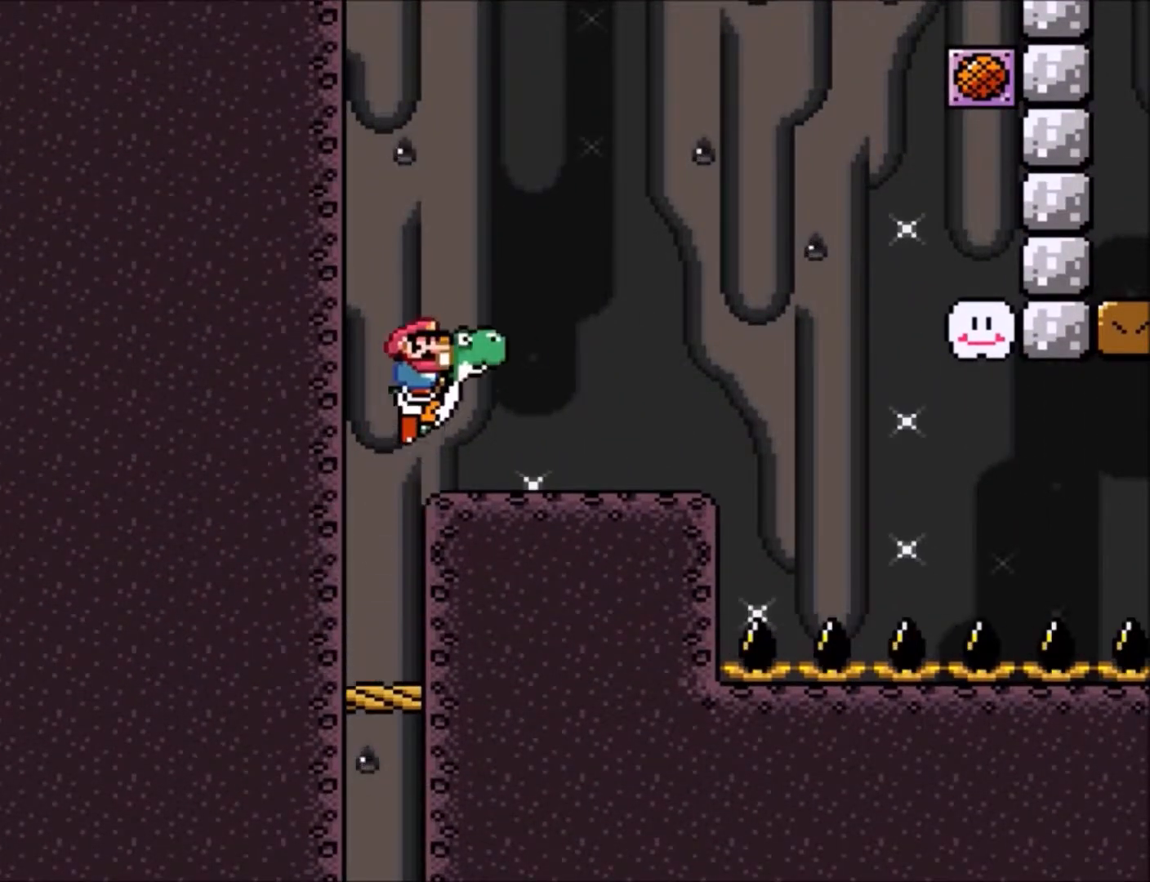
{"buttons": ["Y", "DPAD_RIGHT"], "events": []}
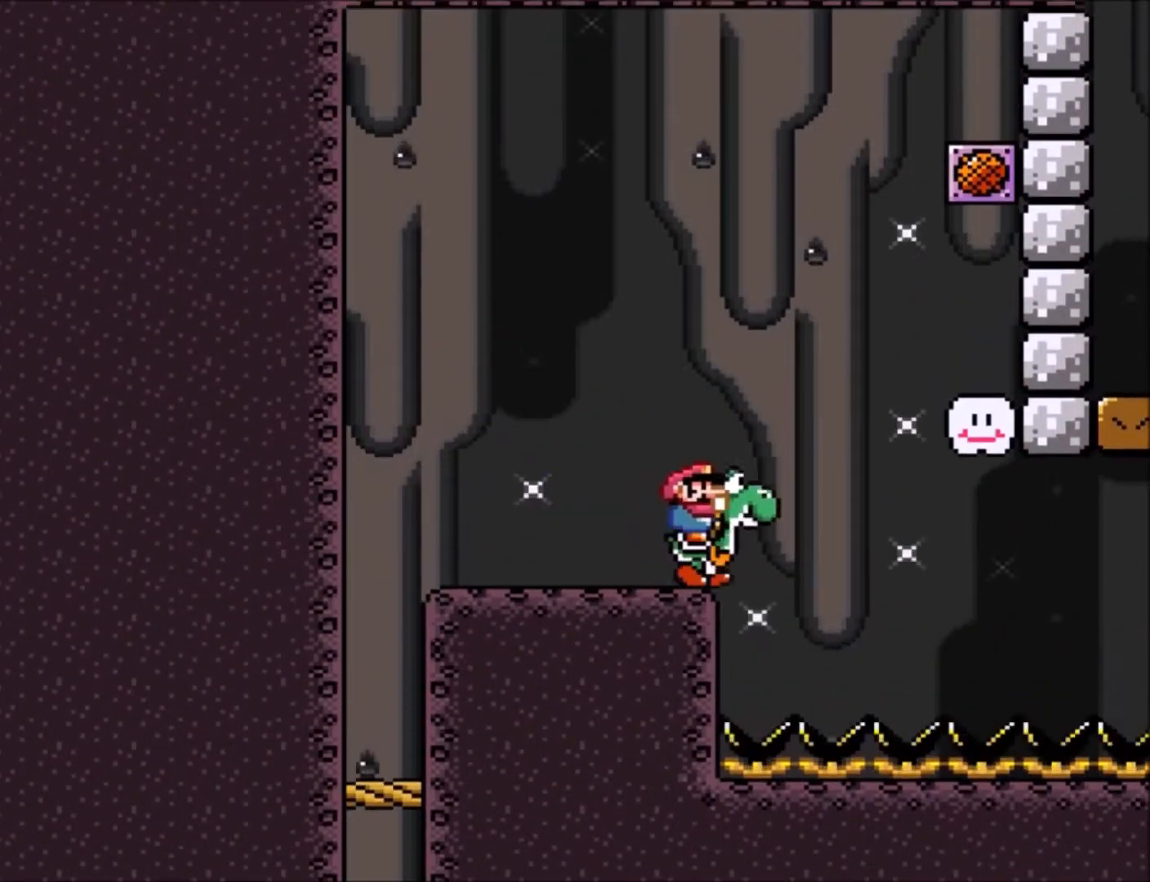
{"buttons": ["Y", "DPAD_RIGHT"], "events": []}
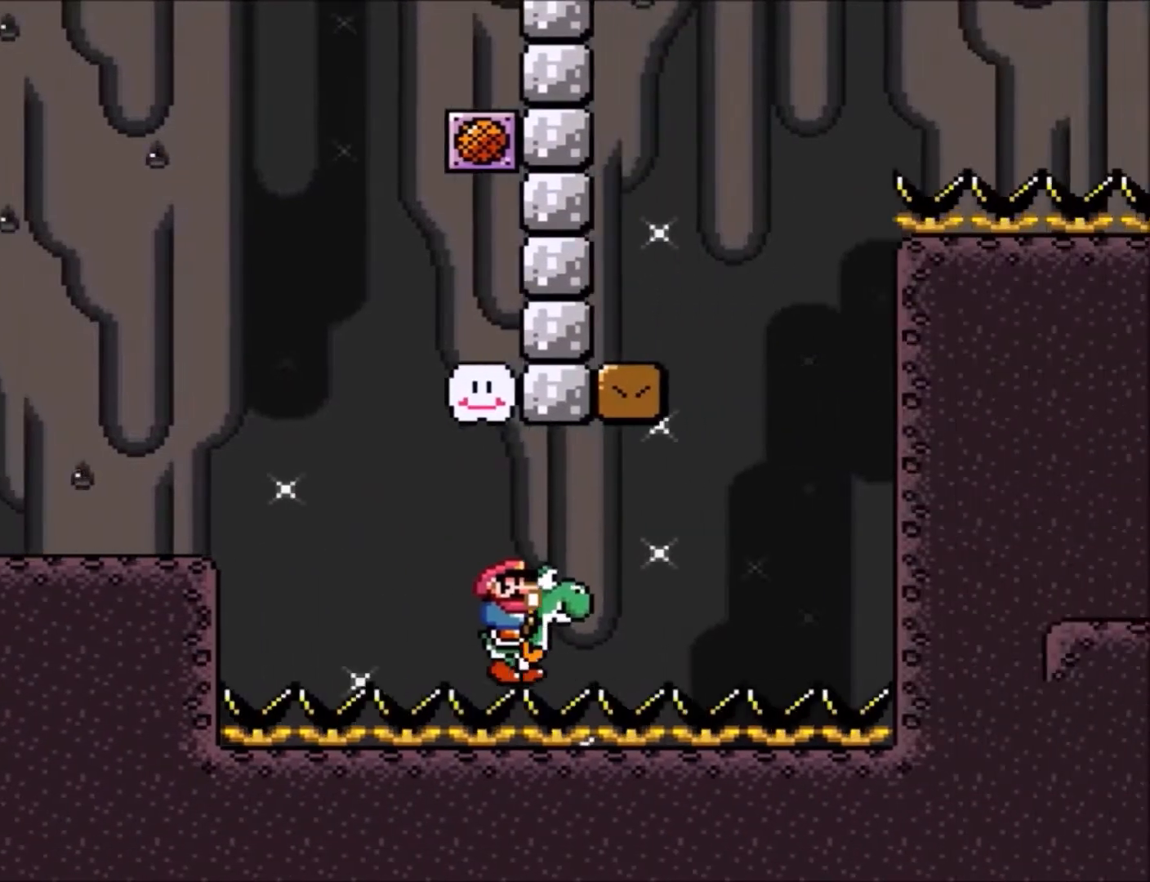
{"buttons": ["B", "Y", "DPAD_LEFT"], "events": [[367, "B", "down"], [367, "DPAD_RIGHT", "up"], [367, "DPAD_UP", "down"], [401, "DPAD_LEFT", "down"], [401, "DPAD_UP", "up"]]}
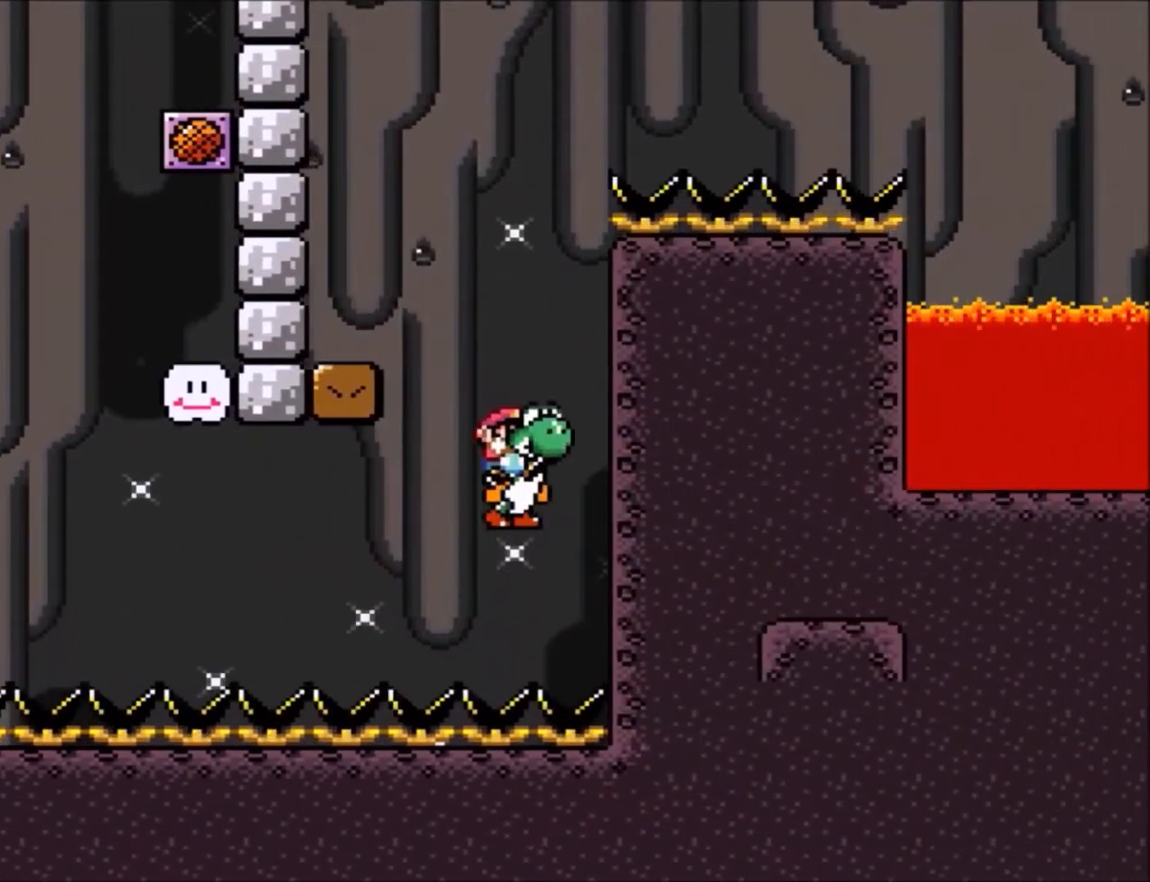
{"buttons": ["Y"], "events": [[400, "B", "up"], [467, "DPAD_LEFT", "up"]]}
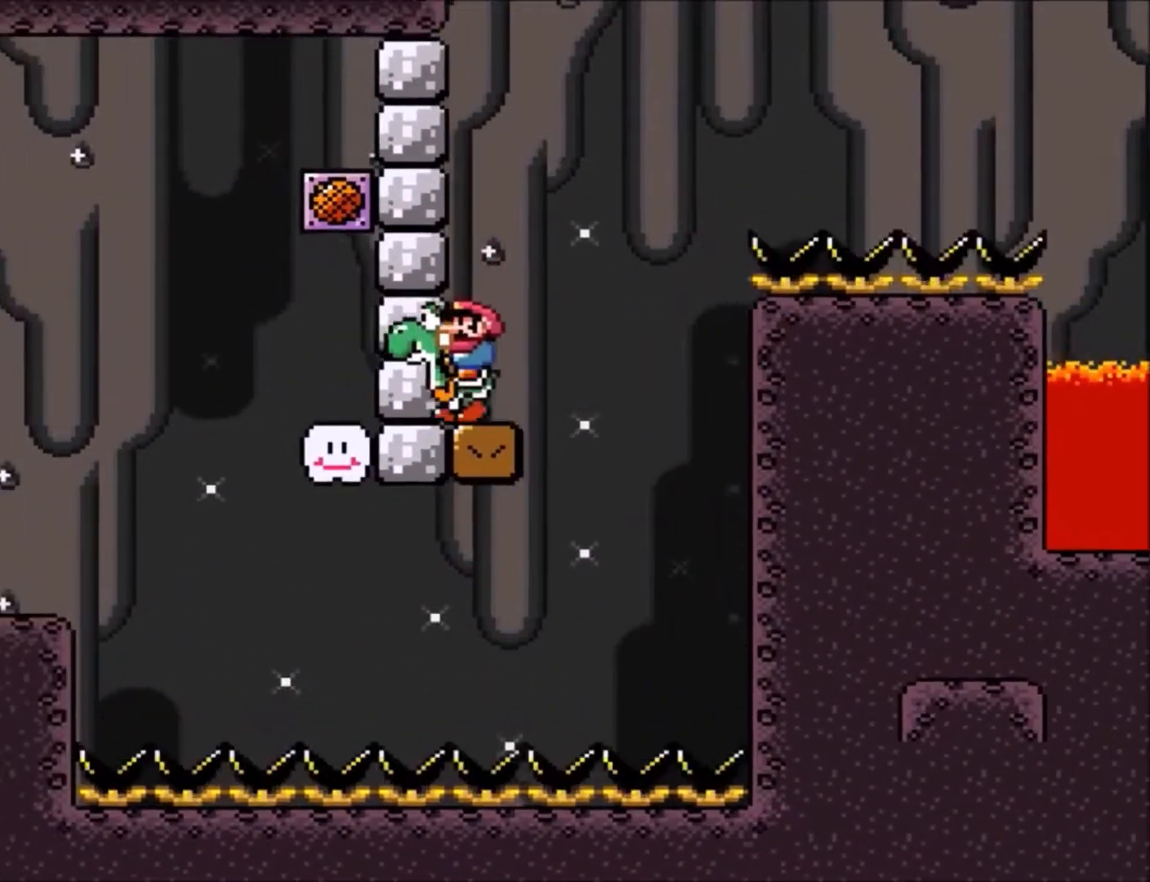
{"buttons": ["B", "Y", "DPAD_RIGHT"], "events": [[34, "DPAD_RIGHT", "down"], [134, "B", "down"]]}
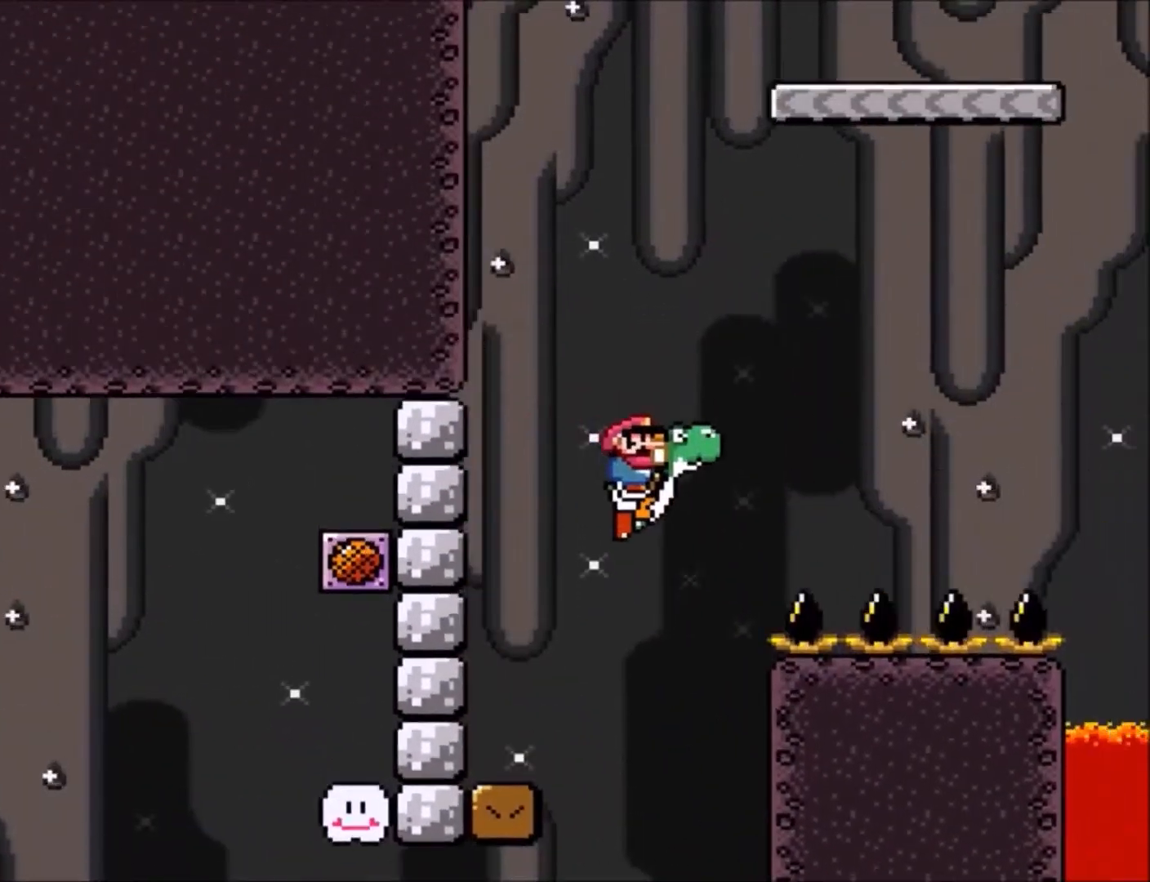
{"buttons": ["Y", "DPAD_LEFT"], "events": [[300, "B", "up"], [300, "DPAD_RIGHT", "up"], [400, "DPAD_LEFT", "down"]]}
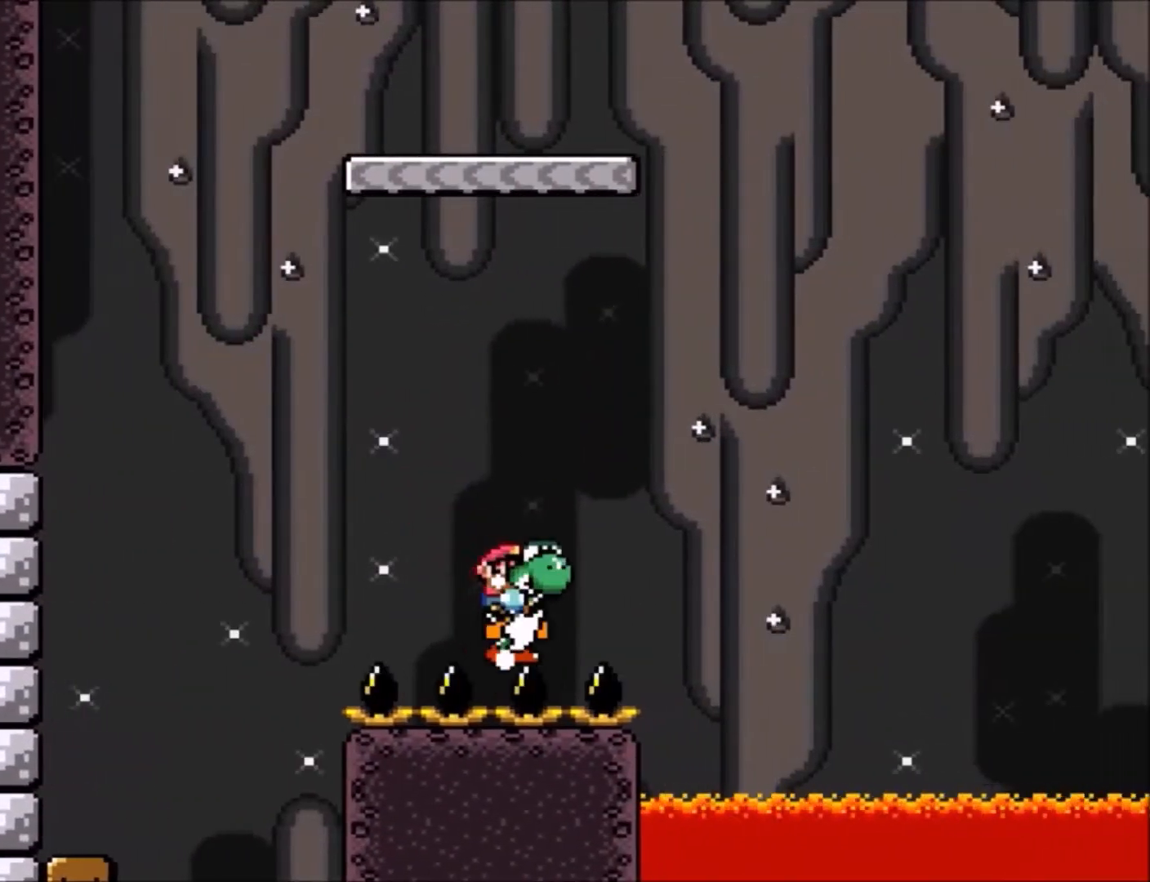
{"buttons": ["Y", "DPAD_RIGHT"], "events": [[167, "DPAD_LEFT", "up"], [201, "DPAD_UP", "down"], [234, "DPAD_UP", "up"], [267, "DPAD_RIGHT", "down"]]}